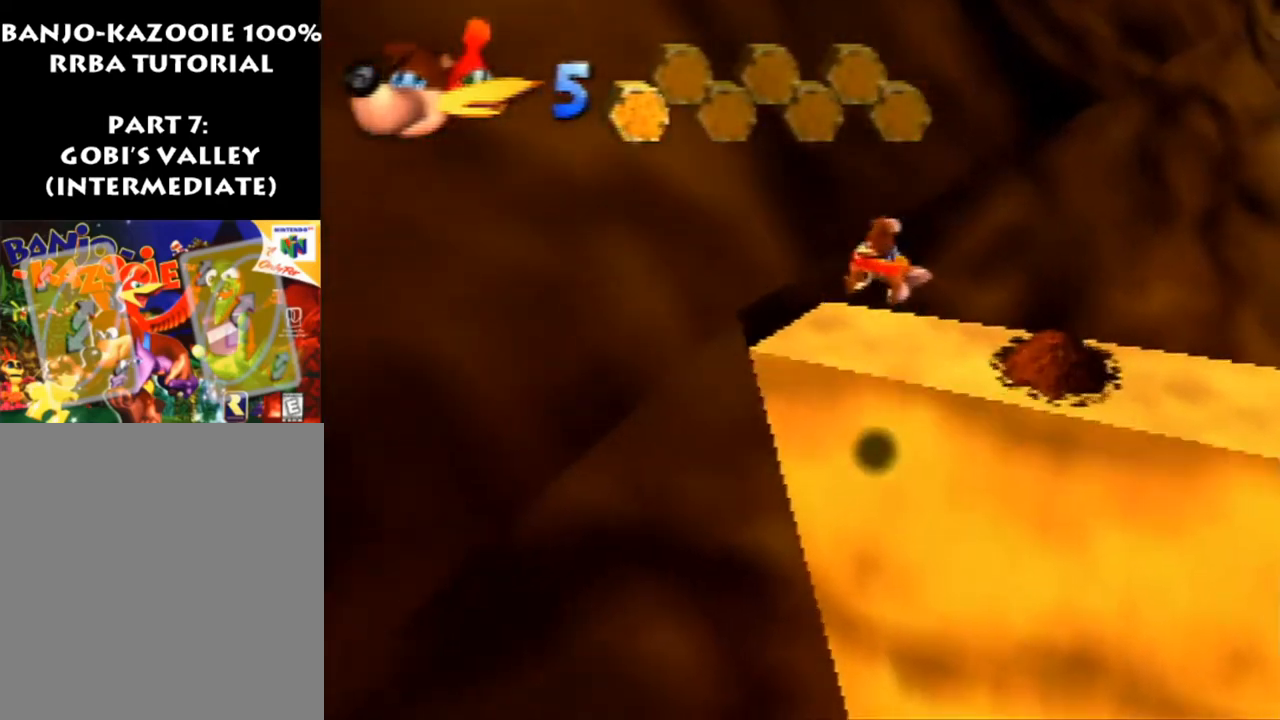
Gameplay with a controller (Nintendo layout); each line is a JSON object with the inputs held at the frame after it. "events" lists button and stick changes between this image and that frame as [ms after this image, input, new state], when the widget could be followed in between. Not read: L1 L3 R3.
{"buttons": ["A", "Z"], "left_stick": "up-right", "events": [[233, "left_stick", "up-right"]]}
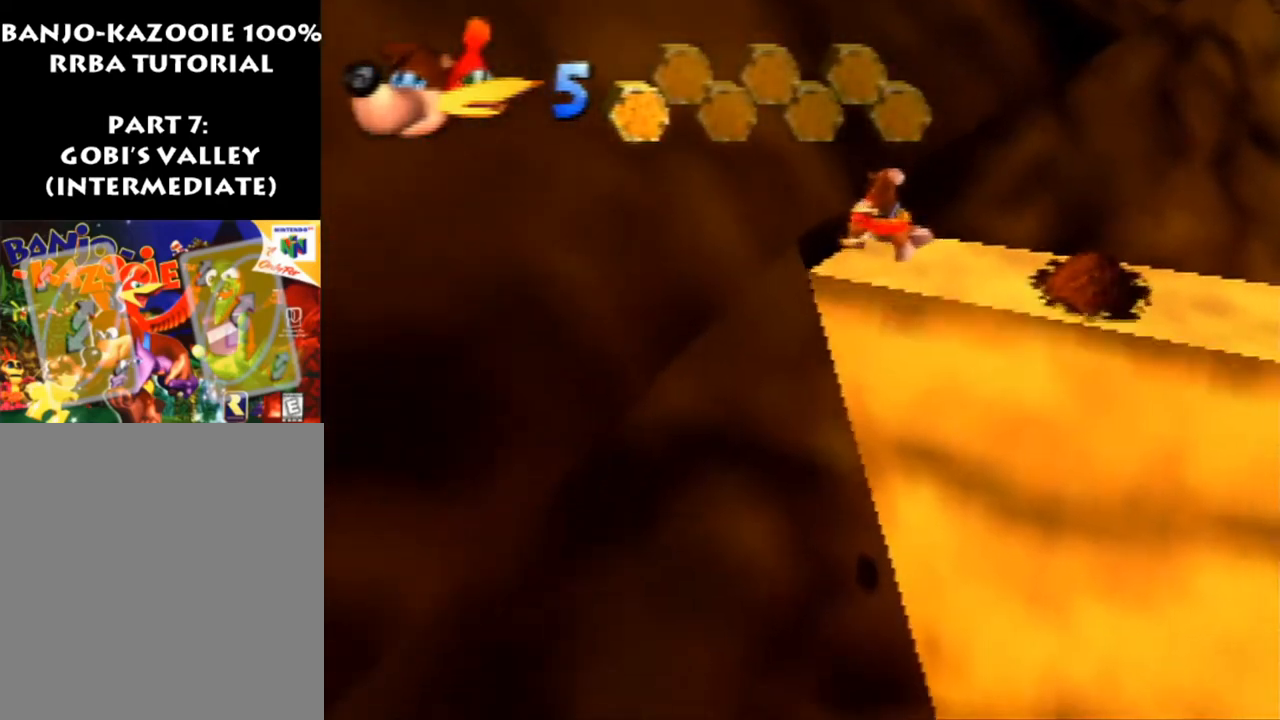
{"buttons": ["Z"], "left_stick": "up", "events": [[333, "A", "up"], [367, "left_stick", "up"]]}
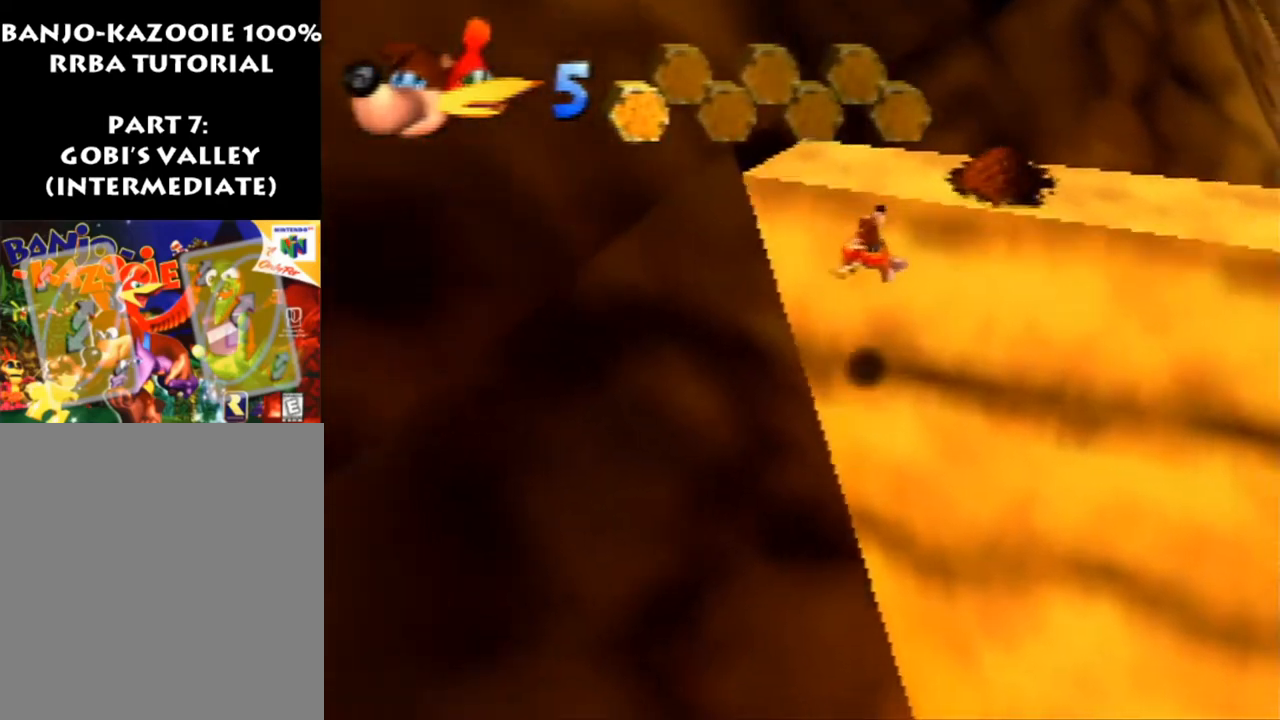
{"buttons": ["Z", "C_RIGHT"], "left_stick": "up-left", "events": [[233, "A", "down"], [333, "A", "up"], [433, "left_stick", "up-left"], [500, "C_RIGHT", "down"]]}
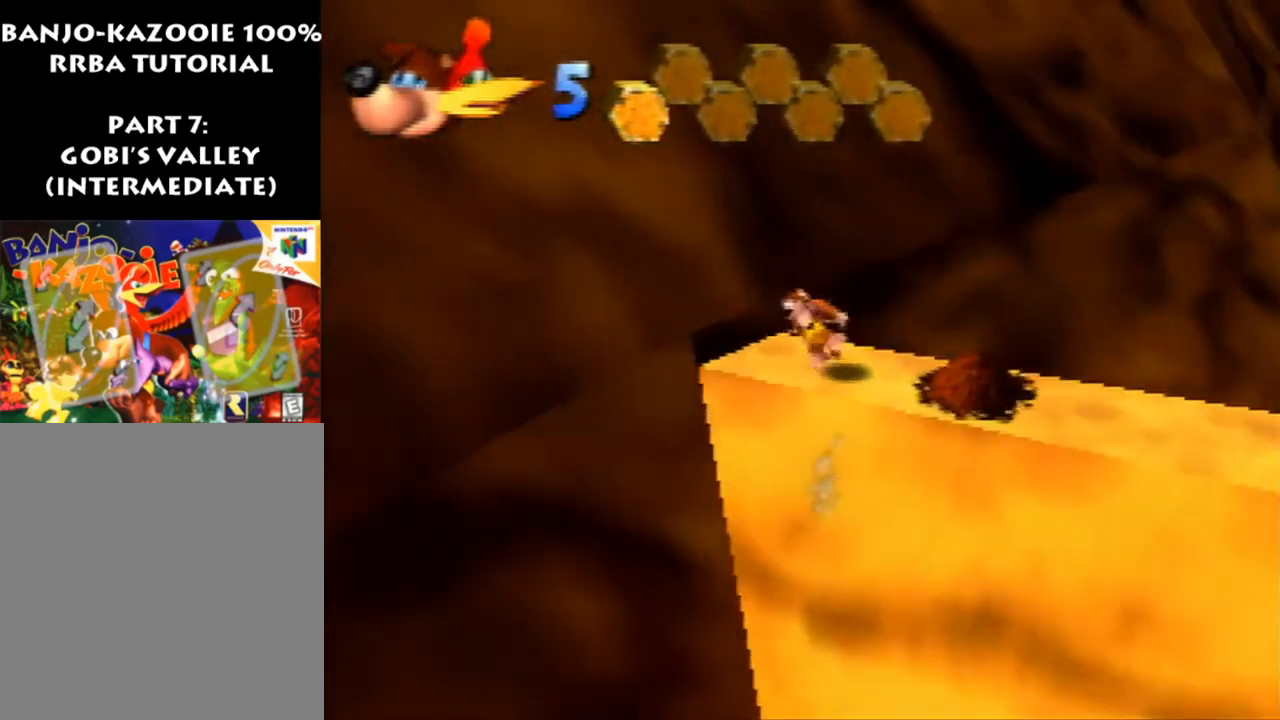
{"buttons": ["Z"], "left_stick": "down-left", "events": [[167, "left_stick", "center"], [233, "C_RIGHT", "up"], [267, "C_RIGHT", "down"], [367, "C_RIGHT", "up"], [367, "left_stick", "down"], [433, "left_stick", "down-left"]]}
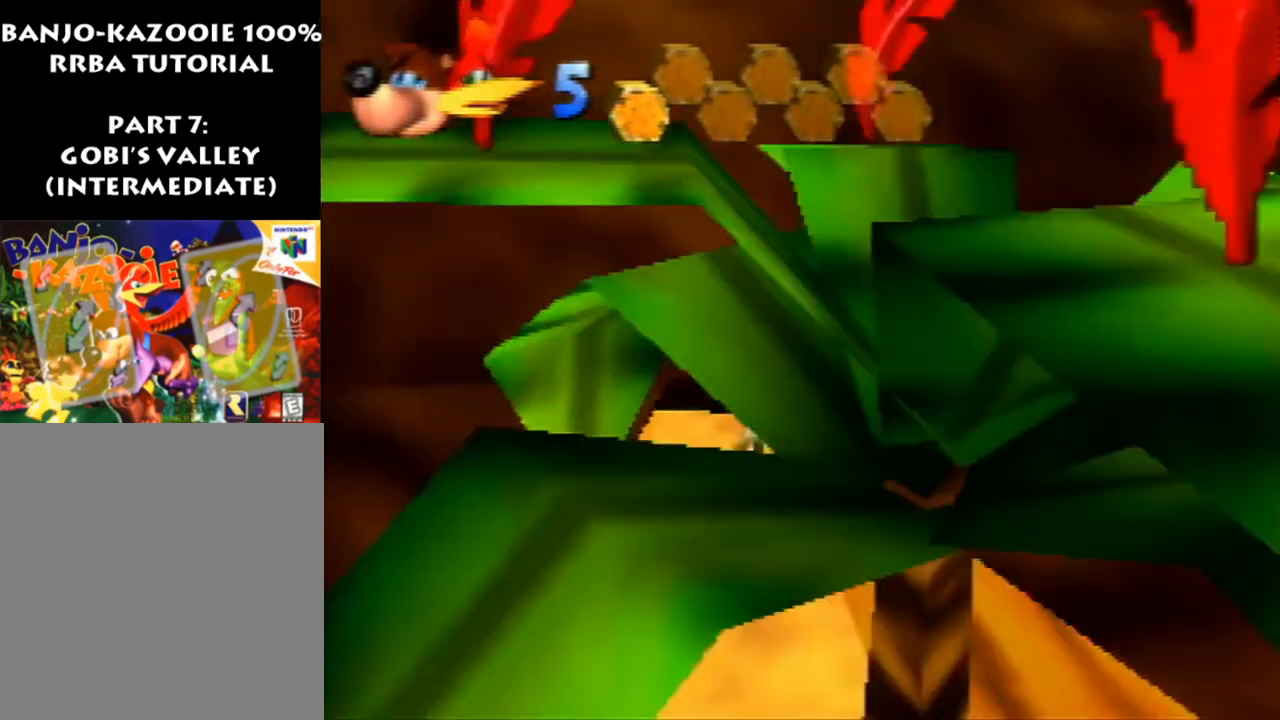
{"buttons": ["Z"], "left_stick": "center", "events": [[67, "C_LEFT", "down"], [133, "left_stick", "center"], [167, "C_LEFT", "up"], [300, "C_LEFT", "down"], [367, "C_LEFT", "up"]]}
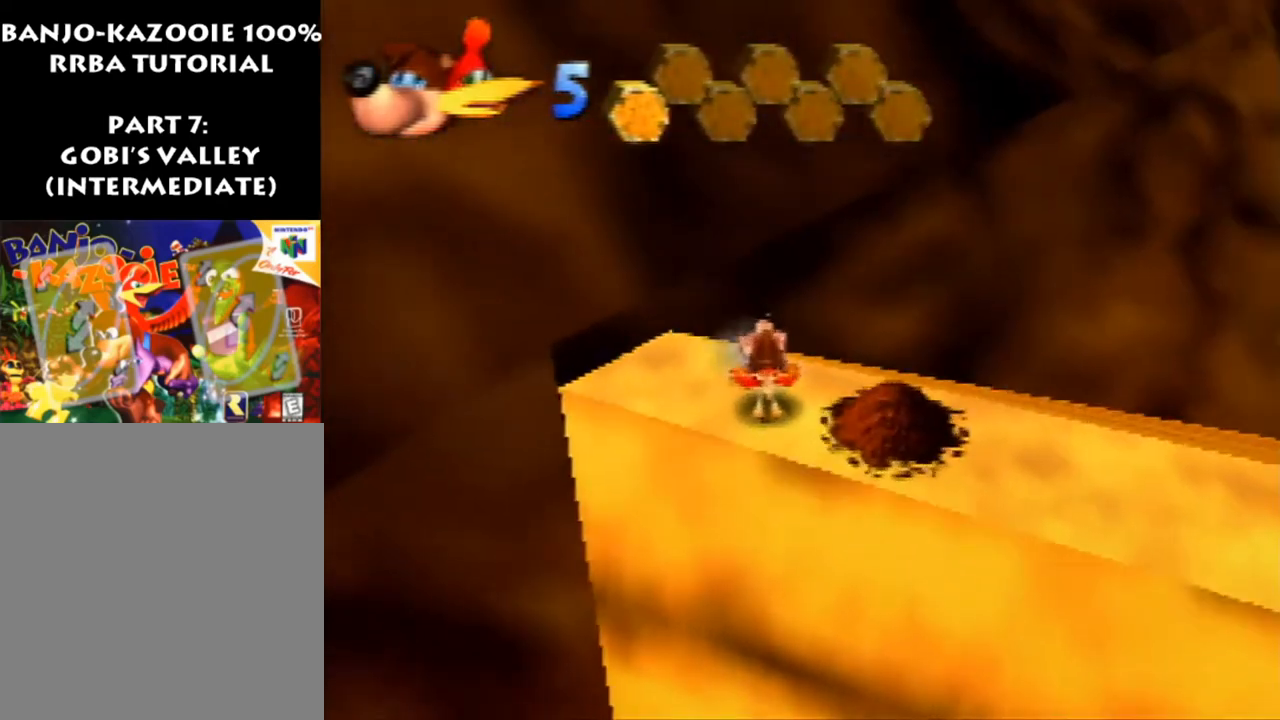
{"buttons": ["A", "Z"], "left_stick": "up-right", "events": [[167, "left_stick", "down-left"], [267, "A", "down"], [467, "left_stick", "up-right"]]}
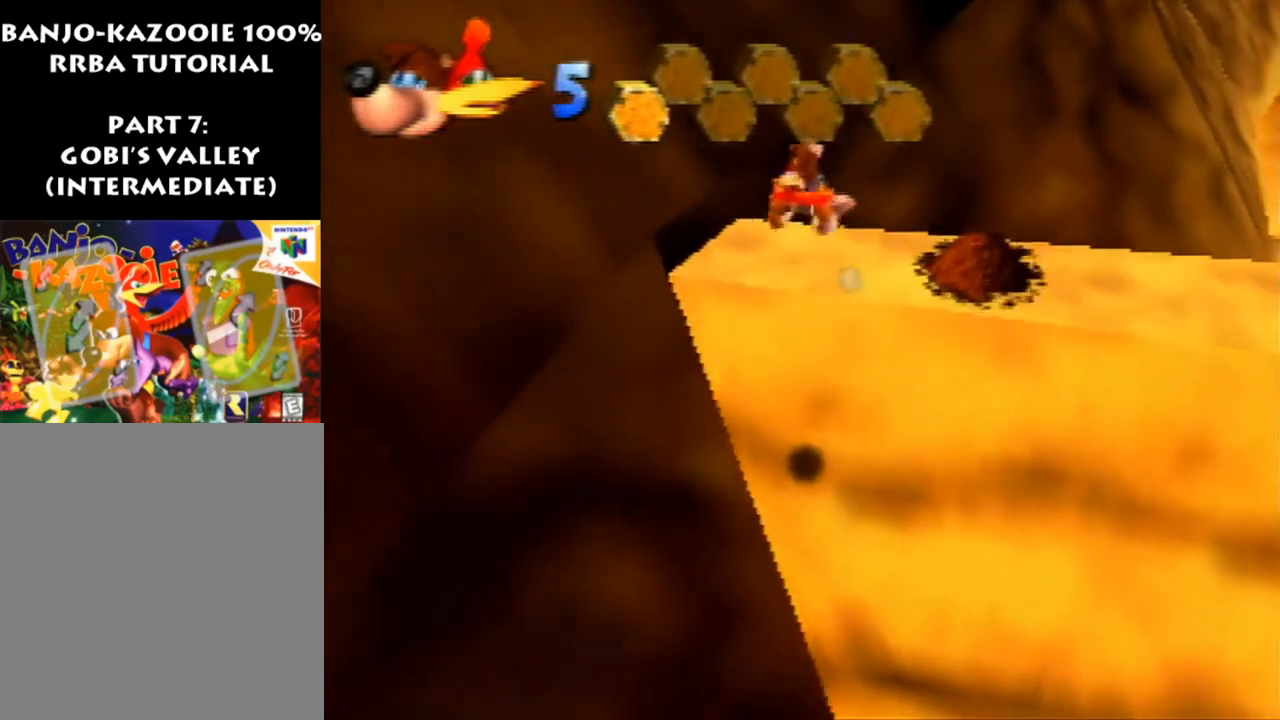
{"buttons": ["Z"], "left_stick": "up", "events": [[367, "left_stick", "up"], [467, "A", "up"]]}
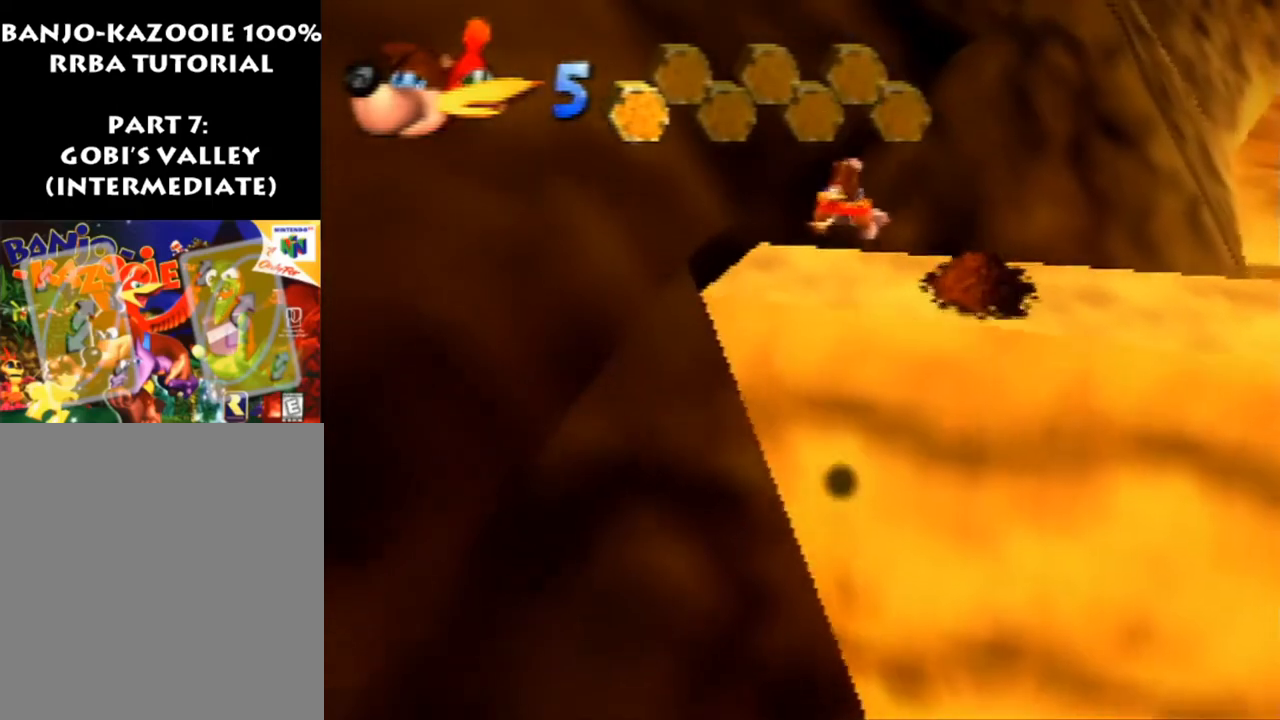
{"buttons": ["Z"], "left_stick": "up-left", "events": [[433, "left_stick", "up-left"]]}
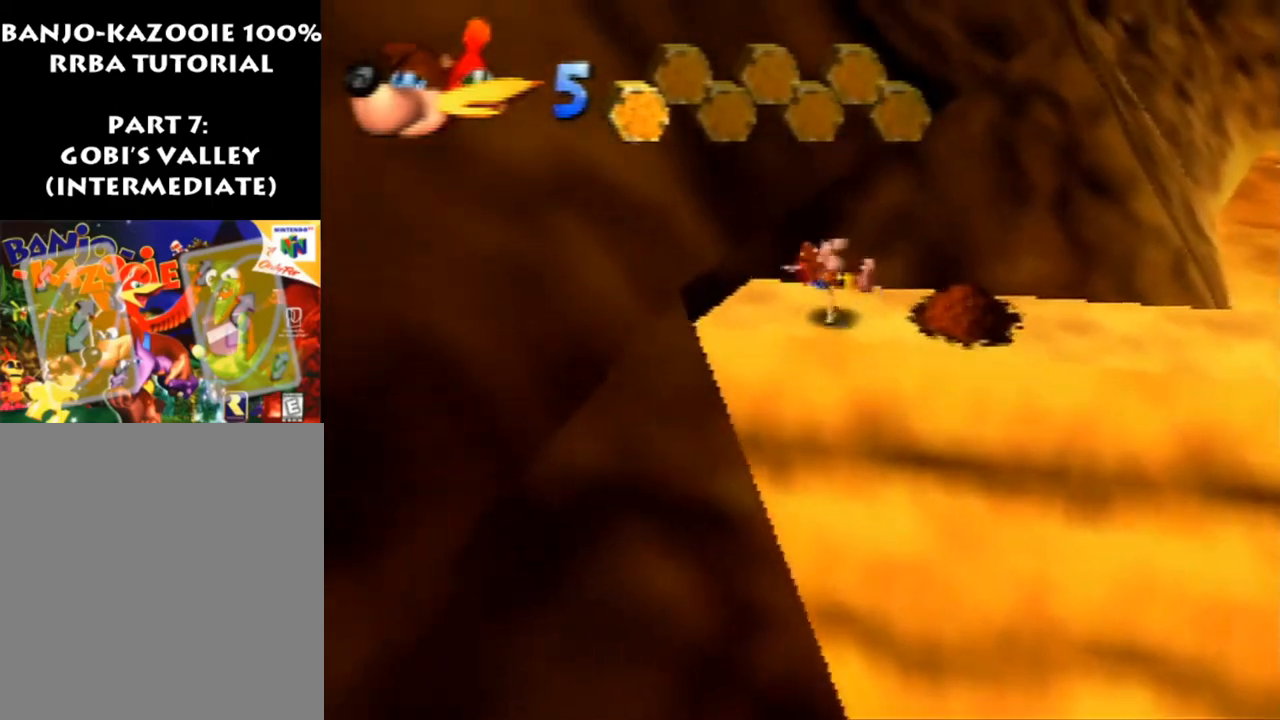
{"buttons": ["Z"], "left_stick": "center", "events": [[300, "left_stick", "center"]]}
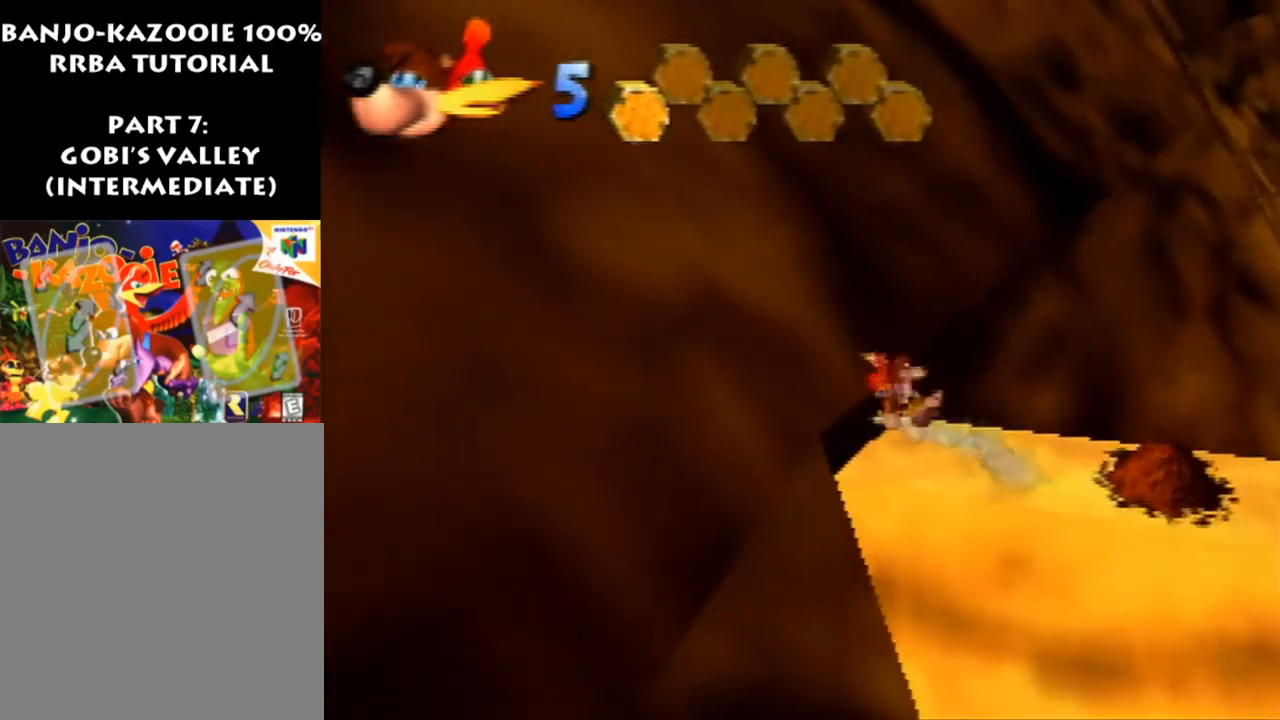
{"buttons": ["Z"], "left_stick": "center", "events": []}
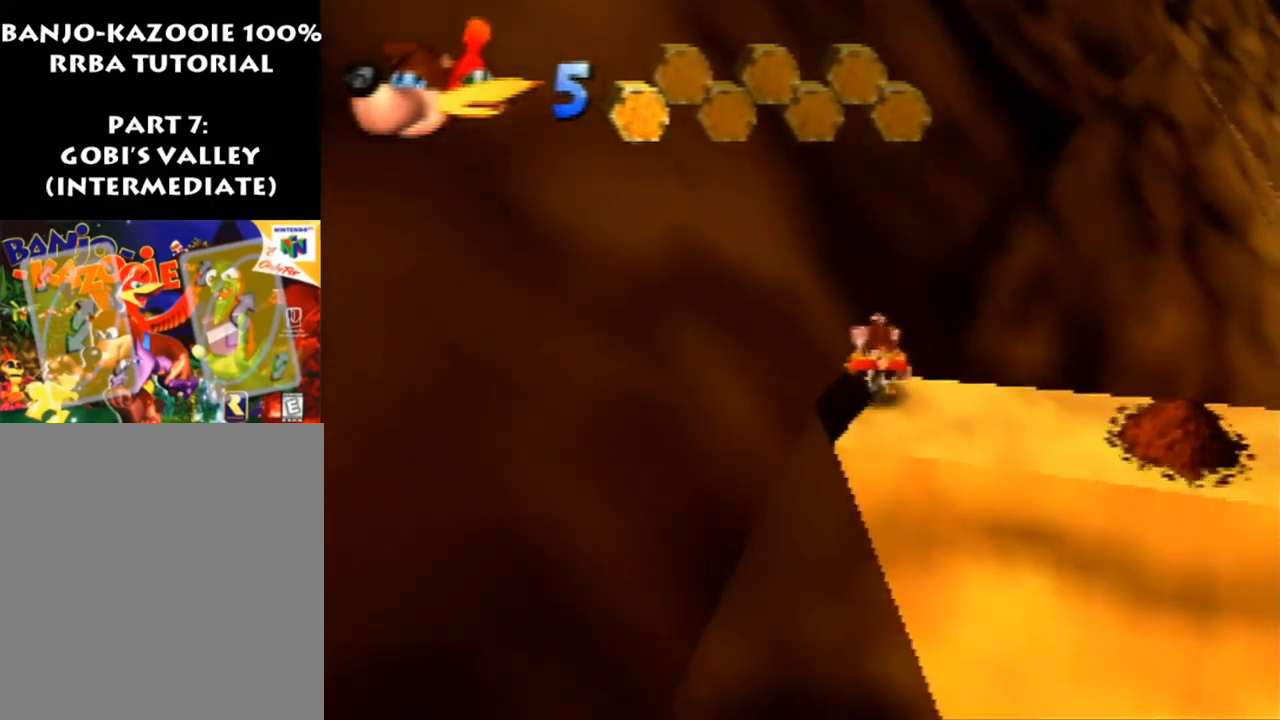
{"buttons": ["Z"], "left_stick": "center", "events": []}
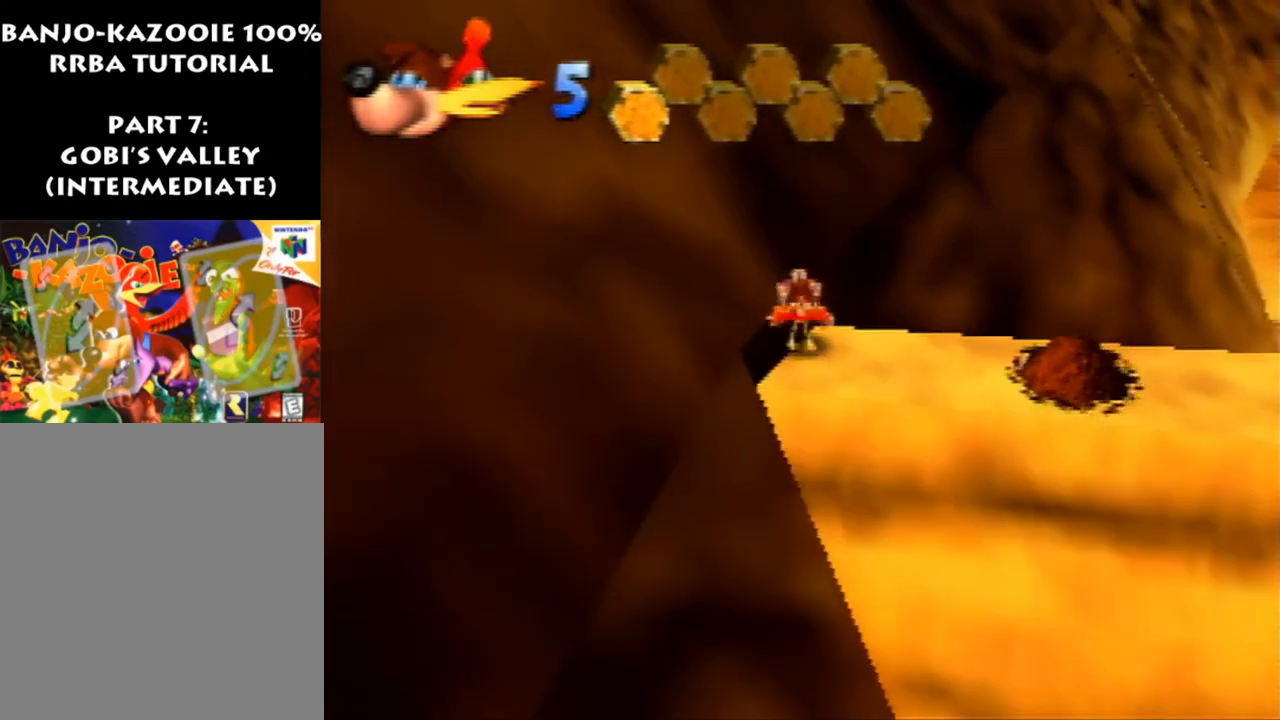
{"buttons": ["A", "Z"], "left_stick": "up-right", "events": [[33, "left_stick", "down"], [133, "left_stick", "down-left"], [167, "A", "down"], [467, "left_stick", "up-right"]]}
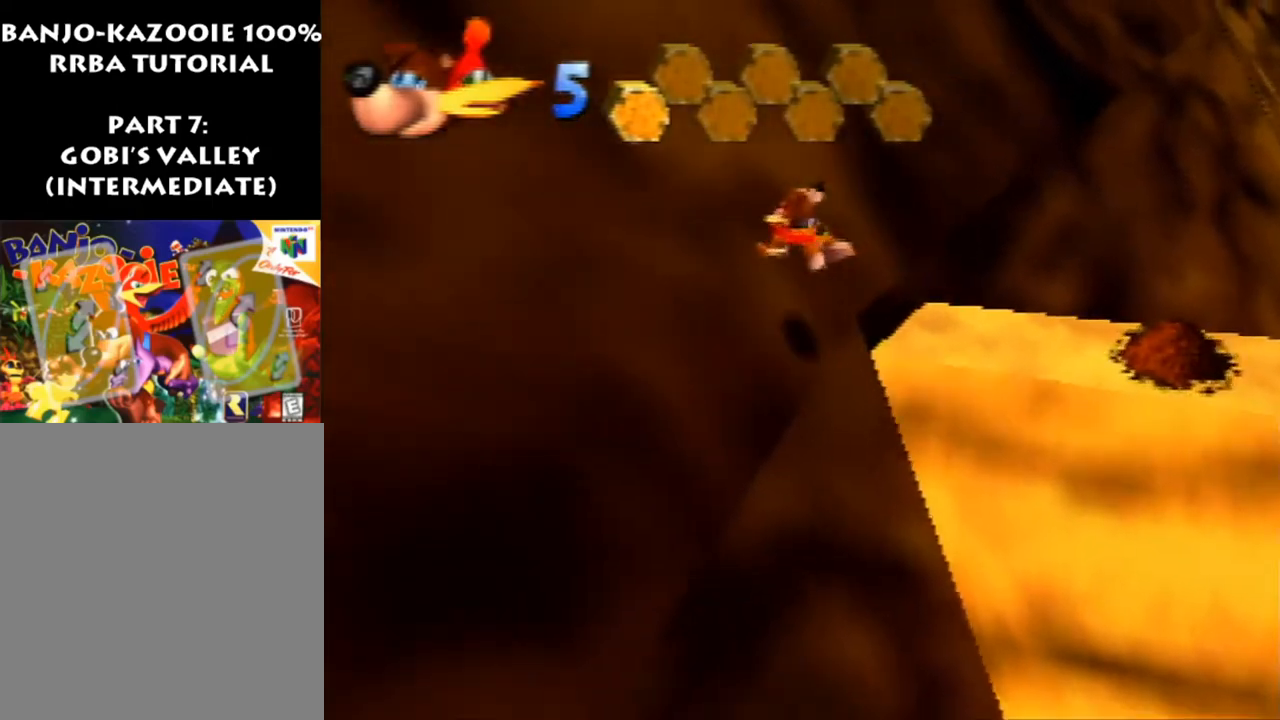
{"buttons": ["A", "Z"], "left_stick": "up-right", "events": []}
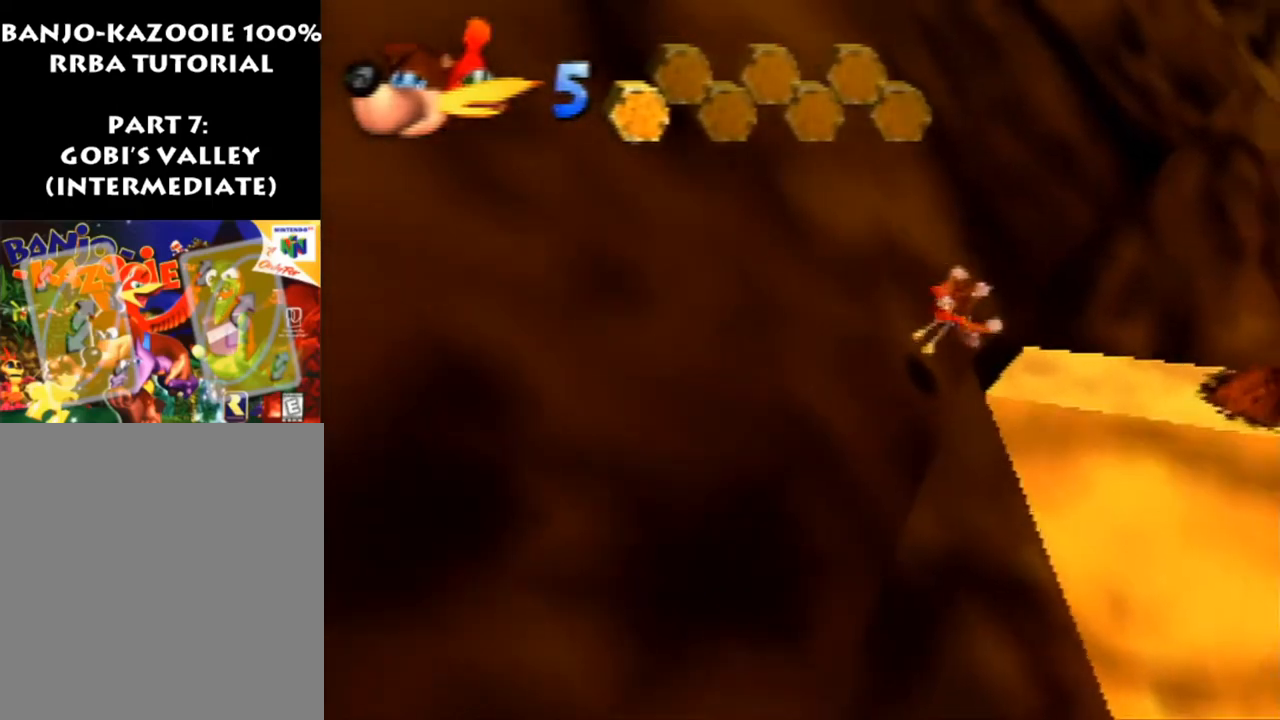
{"buttons": ["Z"], "left_stick": "up-right", "events": [[300, "A", "up"]]}
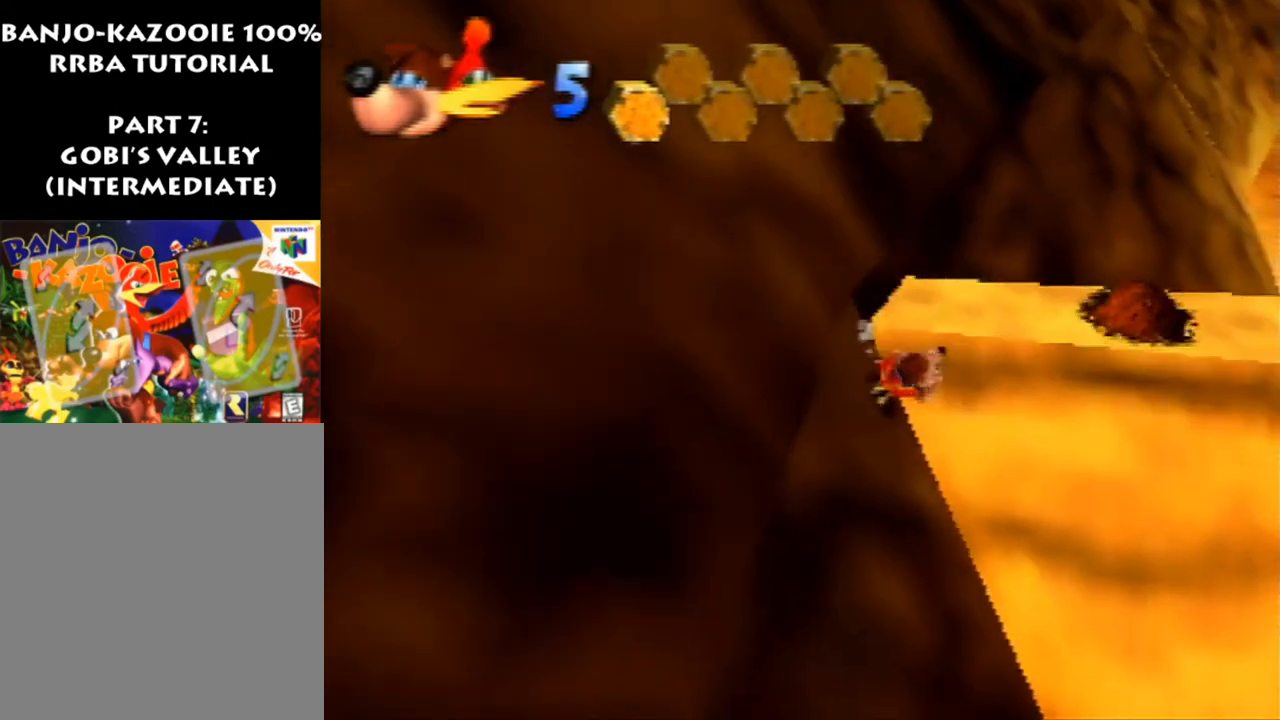
{"buttons": ["Z", "C_RIGHT"], "left_stick": "right", "events": [[100, "C_RIGHT", "down"], [200, "C_RIGHT", "up"], [300, "C_RIGHT", "down"], [400, "left_stick", "right"], [433, "C_RIGHT", "up"], [500, "C_RIGHT", "down"]]}
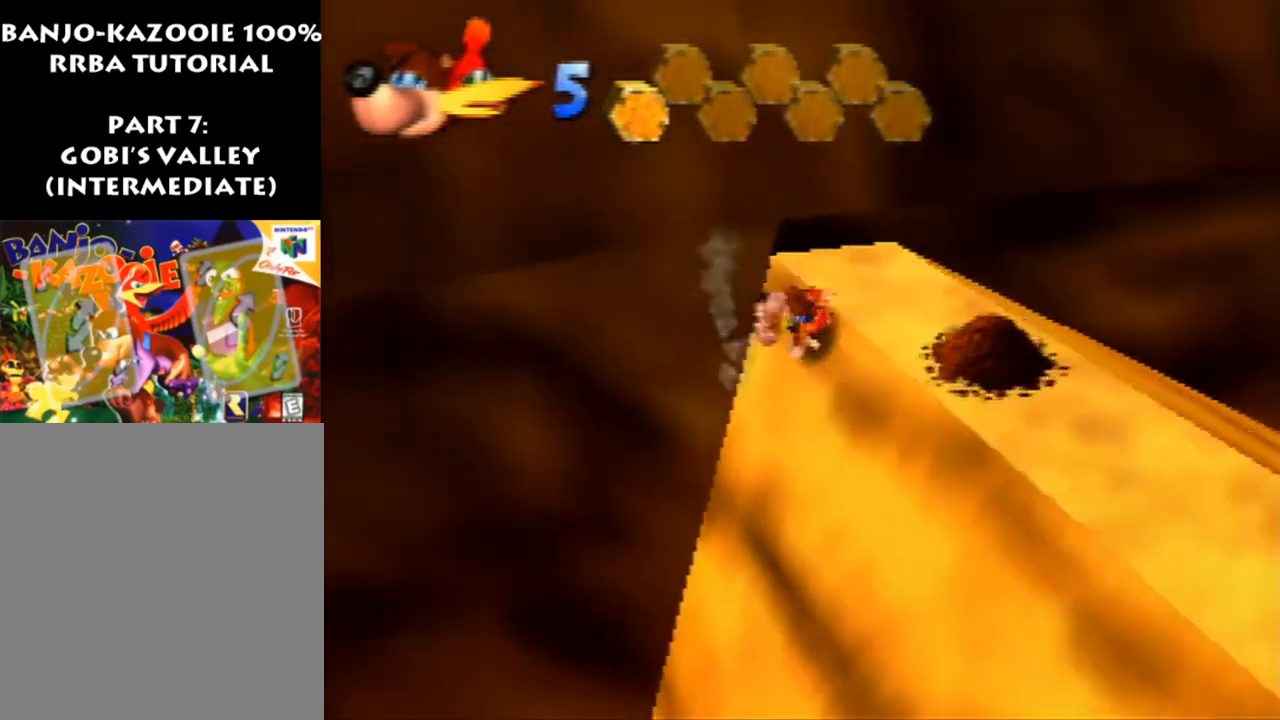
{"buttons": ["Z"], "left_stick": "center", "events": [[67, "left_stick", "down-right"], [100, "C_RIGHT", "up"], [167, "C_RIGHT", "down"], [233, "left_stick", "center"], [267, "C_RIGHT", "up"], [367, "C_RIGHT", "down"], [467, "C_RIGHT", "up"]]}
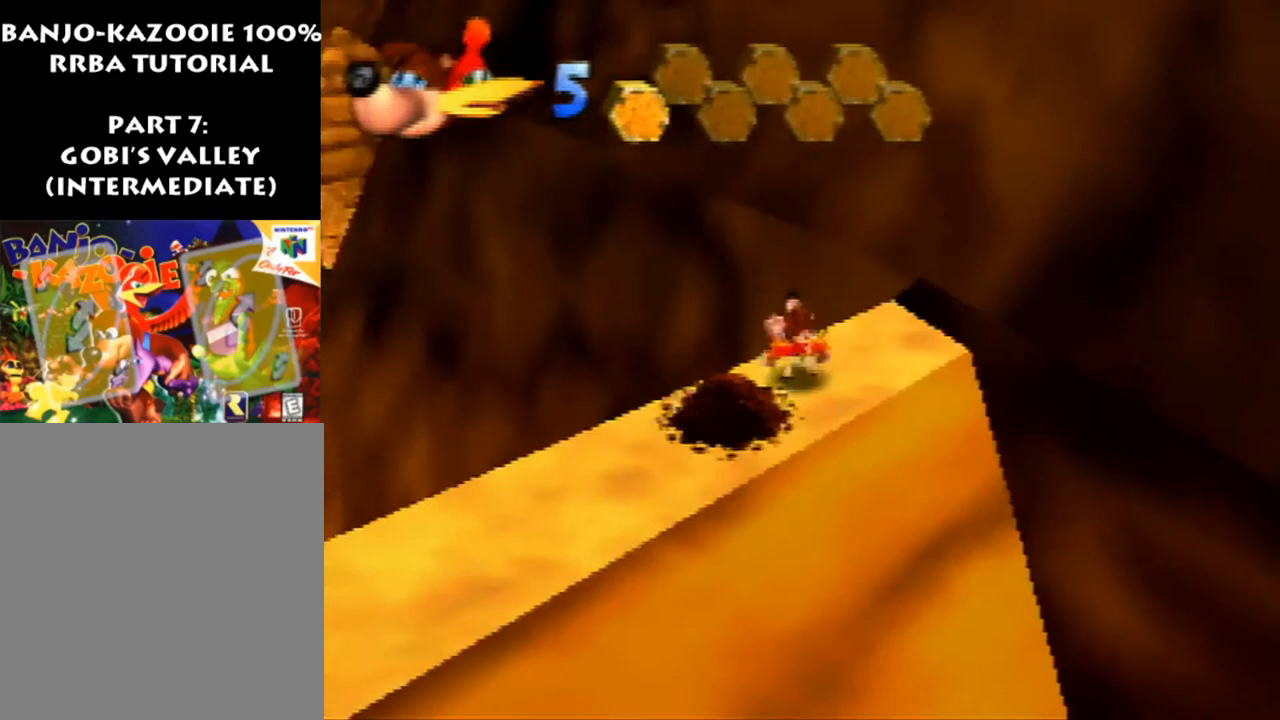
{"buttons": ["Z"], "left_stick": "up", "events": [[67, "left_stick", "up-right"], [300, "left_stick", "center"], [500, "left_stick", "up"]]}
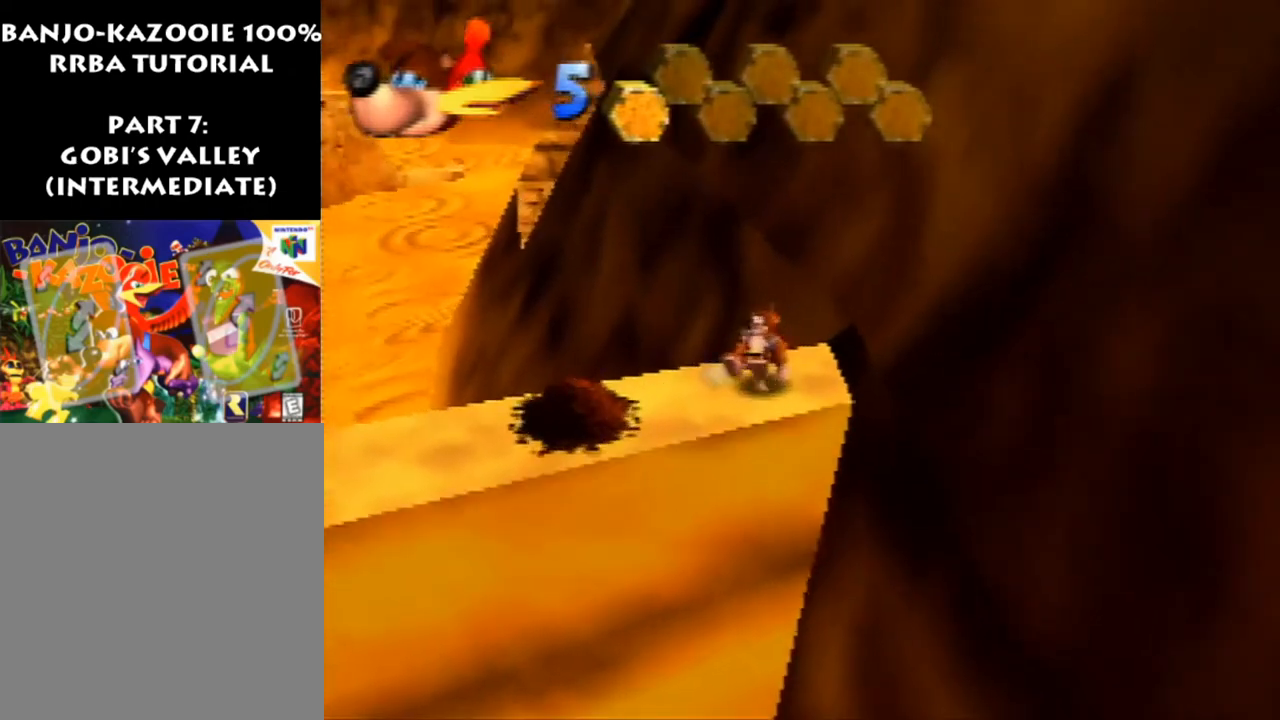
{"buttons": ["A", "Z"], "left_stick": "center", "events": [[133, "left_stick", "center"], [400, "A", "down"]]}
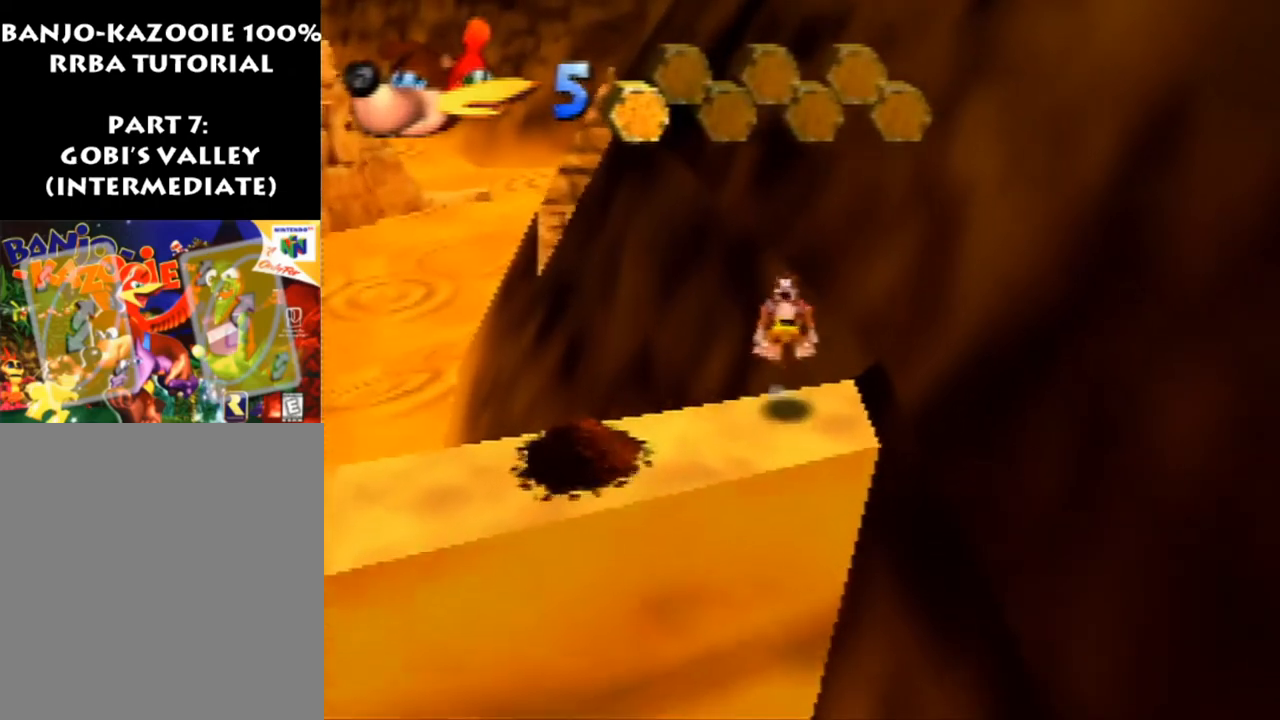
{"buttons": ["Z"], "left_stick": "center", "events": [[33, "A", "up"], [100, "left_stick", "down-right"], [233, "left_stick", "center"]]}
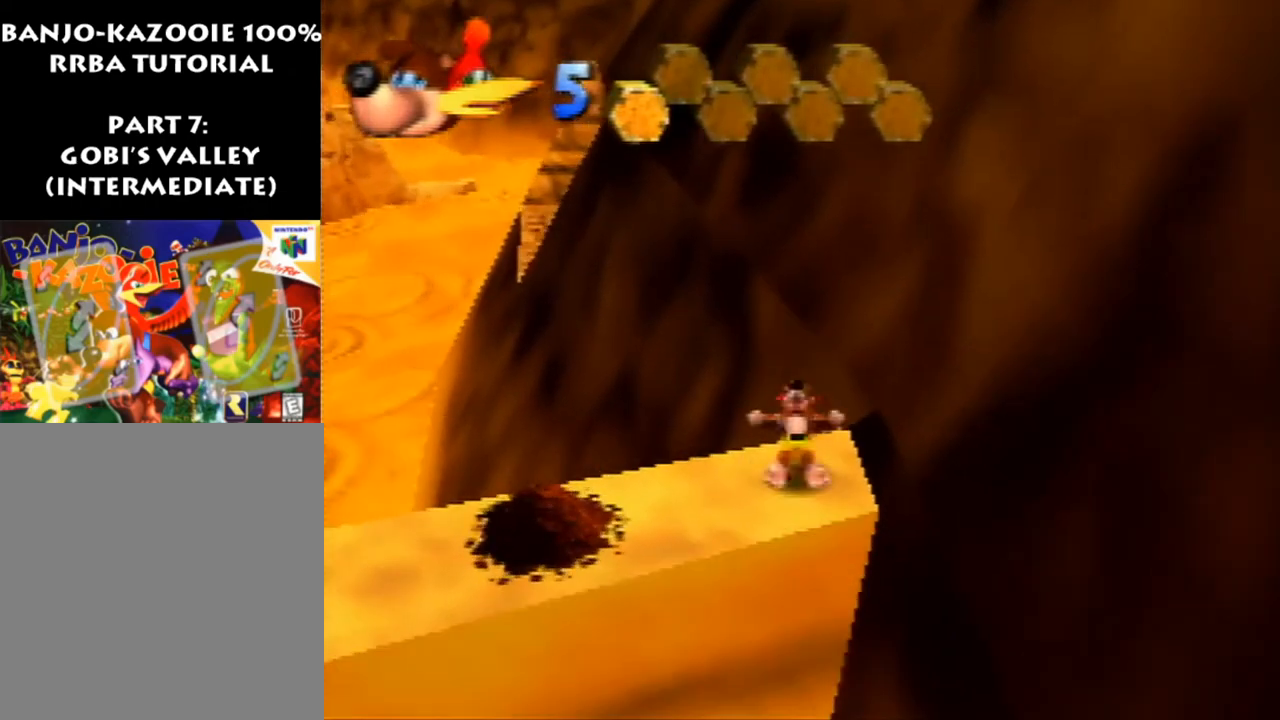
{"buttons": ["A", "Z"], "left_stick": "up", "events": [[233, "A", "down"], [500, "left_stick", "up"]]}
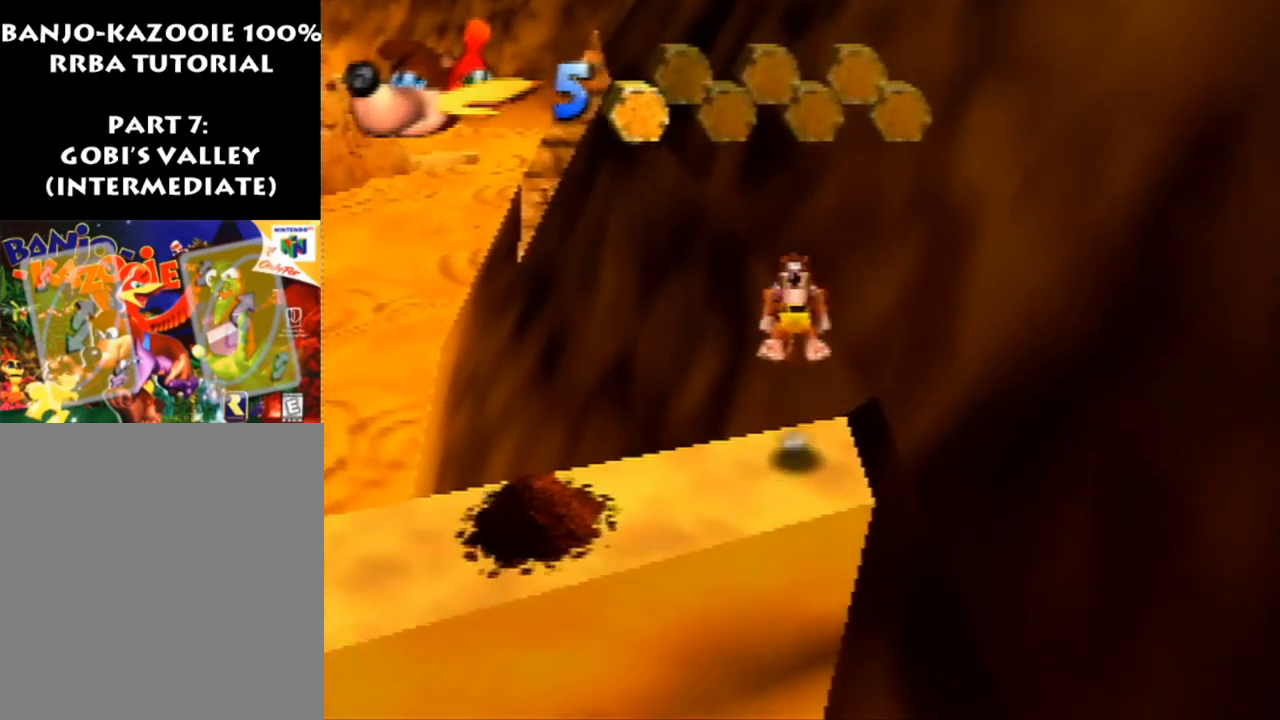
{"buttons": ["Z"], "left_stick": "down", "events": [[267, "left_stick", "center"], [333, "left_stick", "down"], [367, "A", "up"]]}
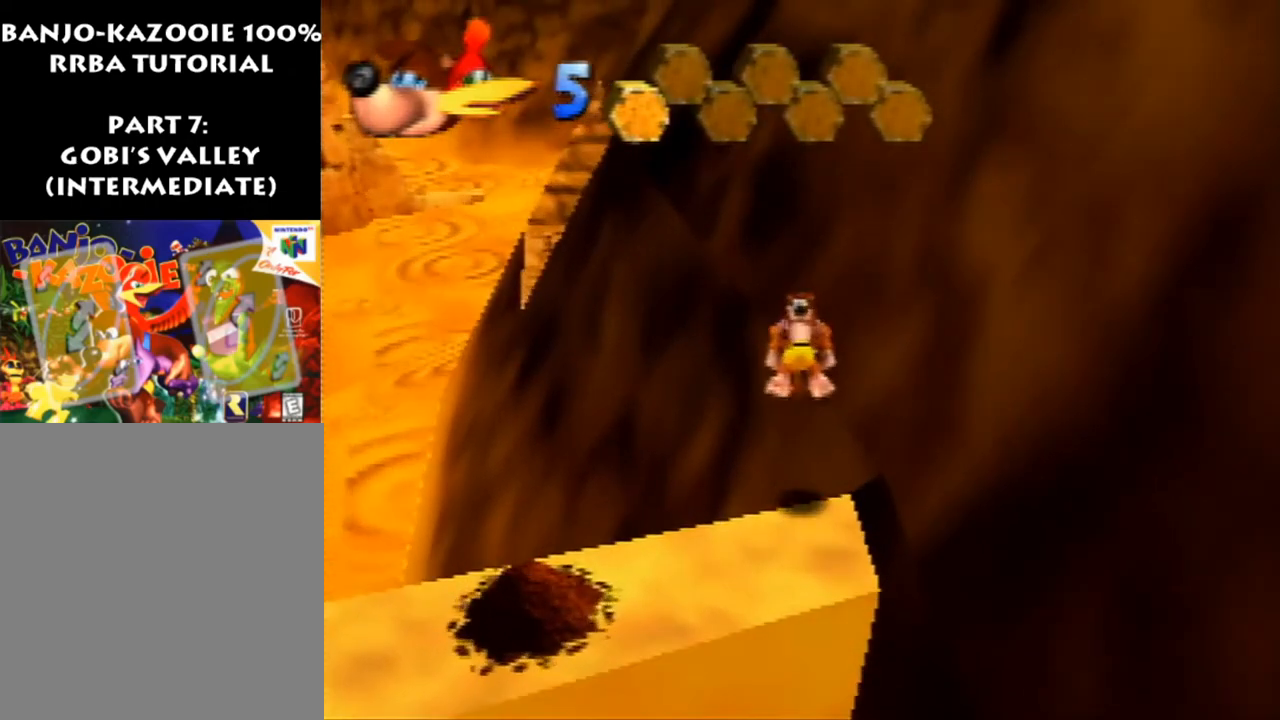
{"buttons": ["A", "Z"], "left_stick": "up", "events": [[133, "left_stick", "center"], [333, "left_stick", "up"], [400, "A", "down"]]}
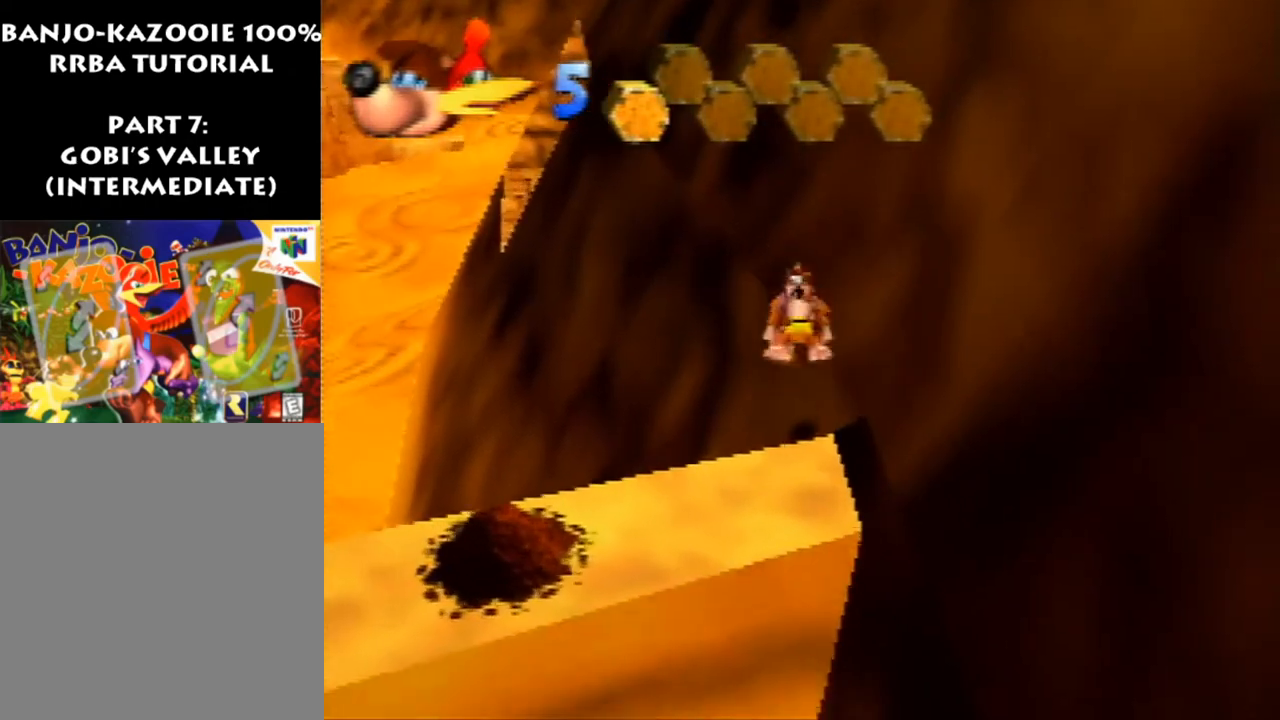
{"buttons": ["Z"], "left_stick": "up", "events": [[233, "A", "up"]]}
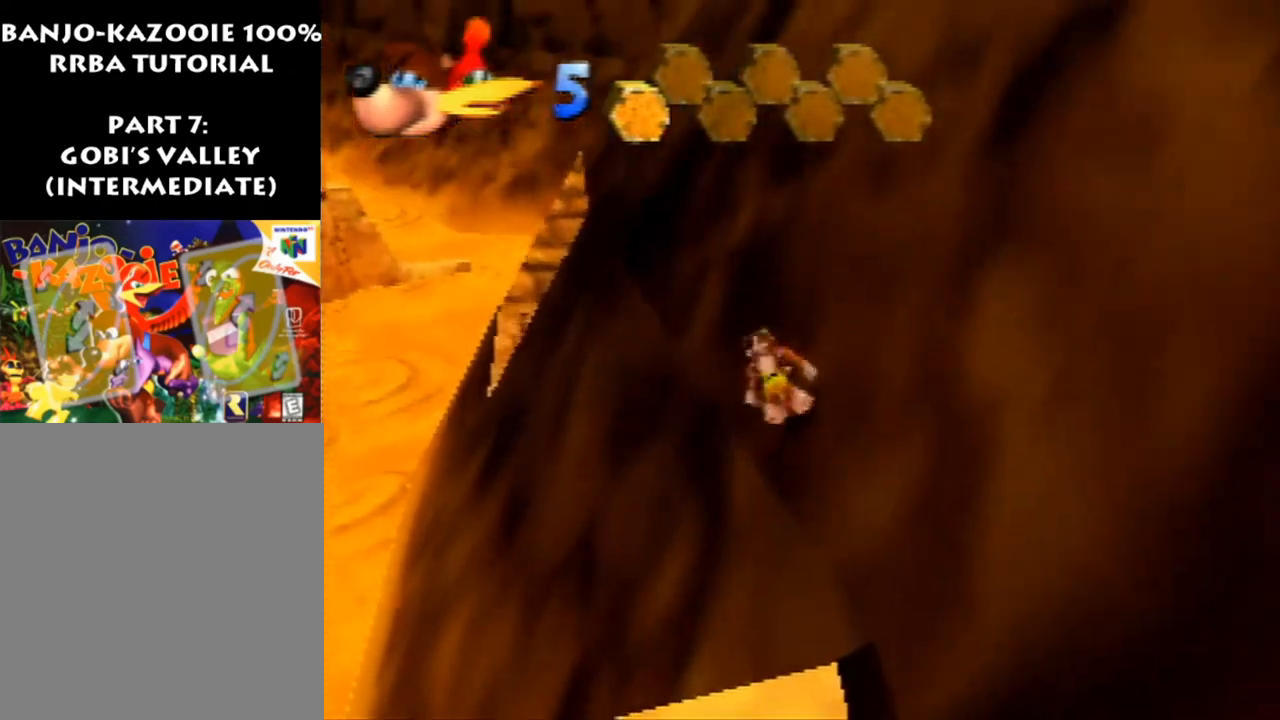
{"buttons": ["A", "Z"], "left_stick": "down", "events": [[67, "left_stick", "up-left"], [100, "A", "down"], [167, "left_stick", "left"], [267, "left_stick", "down-left"], [367, "left_stick", "down"]]}
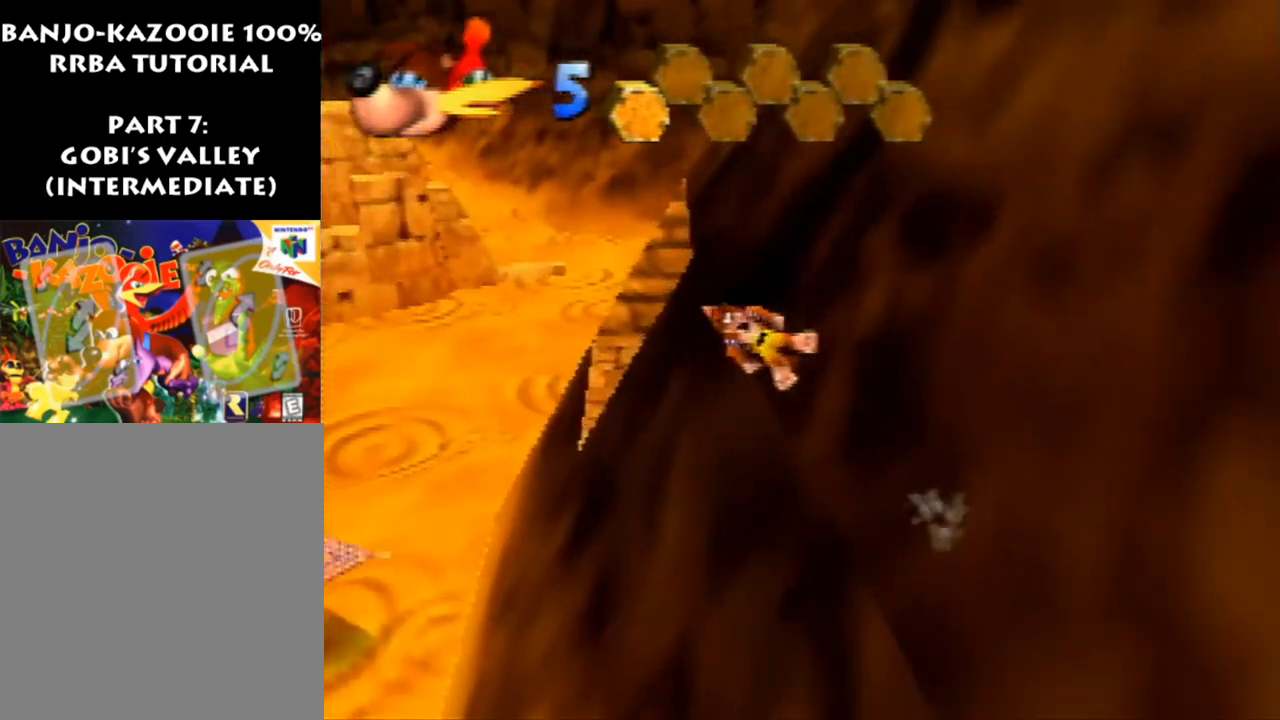
{"buttons": ["A", "Z"], "left_stick": "down", "events": [[133, "left_stick", "up-left"], [367, "left_stick", "up-right"], [467, "left_stick", "down"]]}
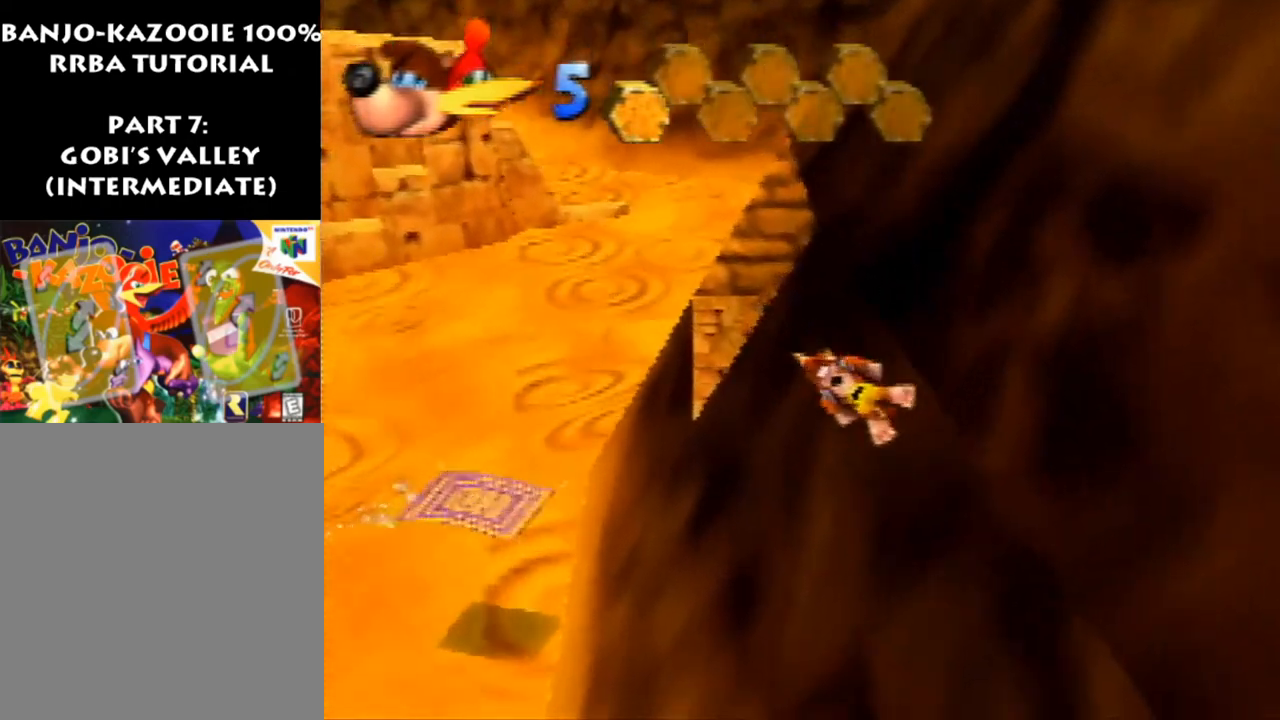
{"buttons": ["A", "Z"], "left_stick": "down", "events": []}
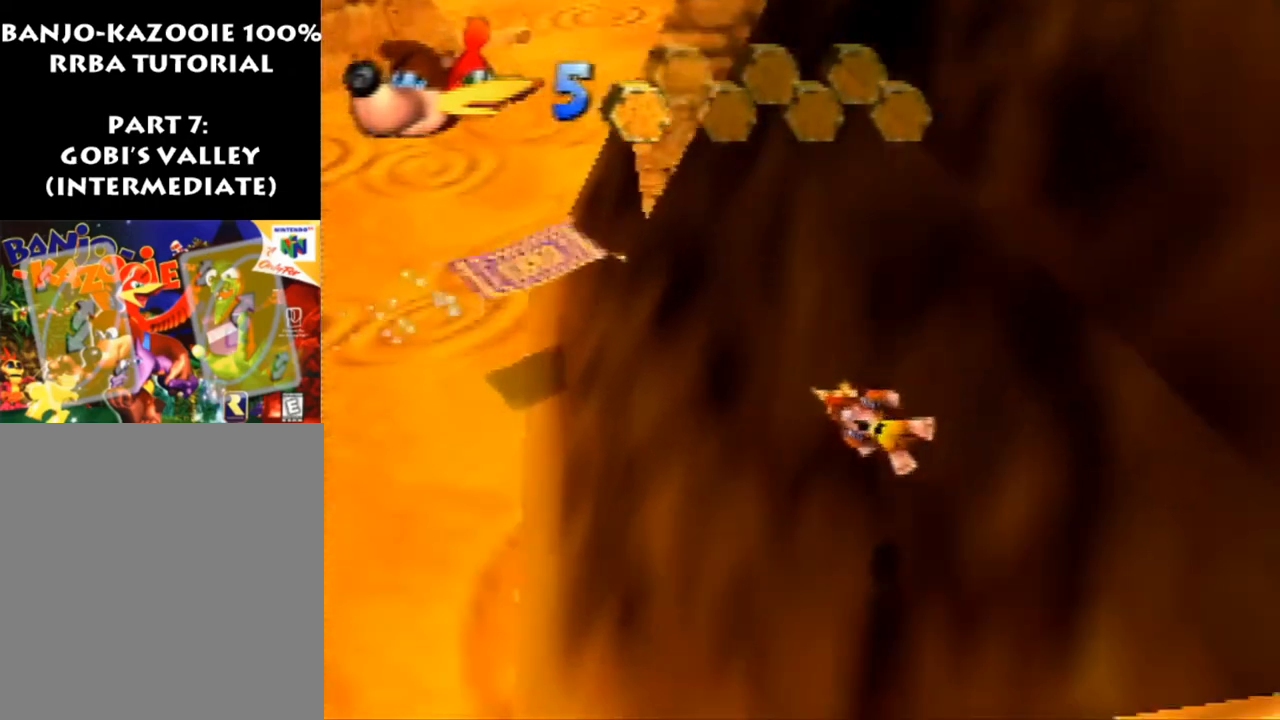
{"buttons": ["Z"], "left_stick": "down", "events": [[367, "A", "up"]]}
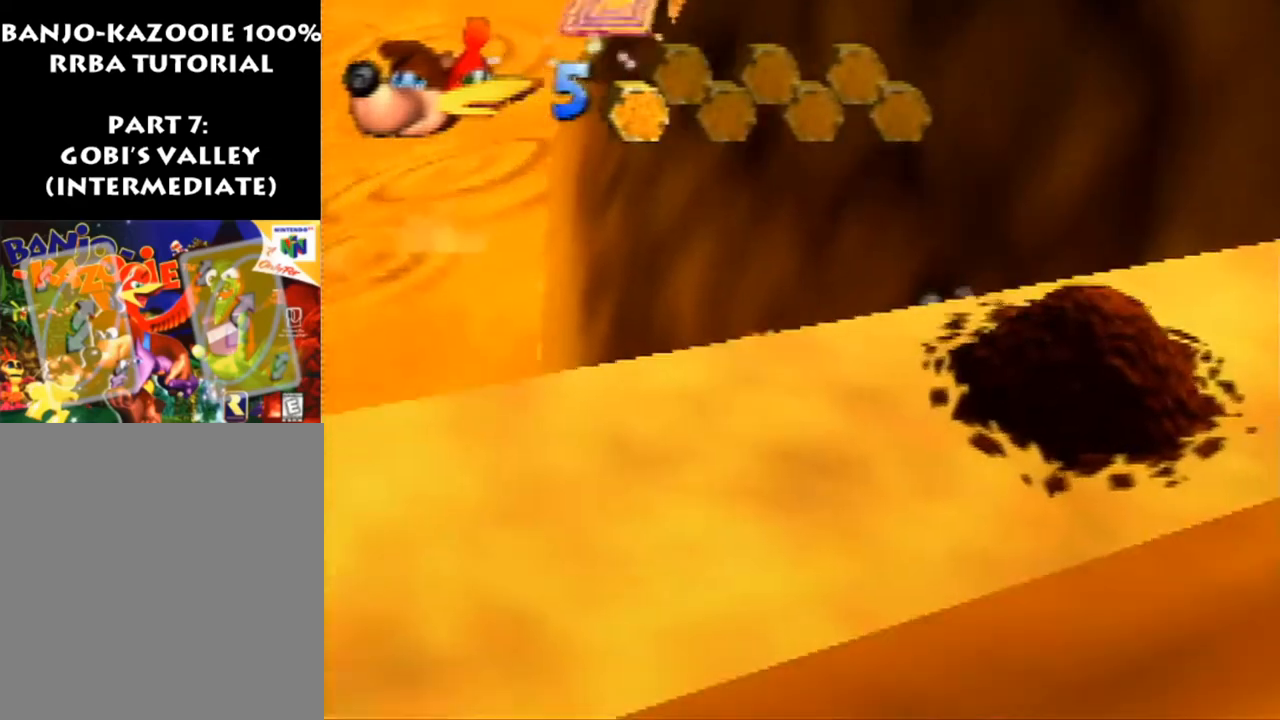
{"buttons": ["Z"], "left_stick": "down-right", "events": [[67, "A", "down"], [100, "left_stick", "down-right"], [167, "A", "up"], [300, "A", "down"], [400, "A", "up"]]}